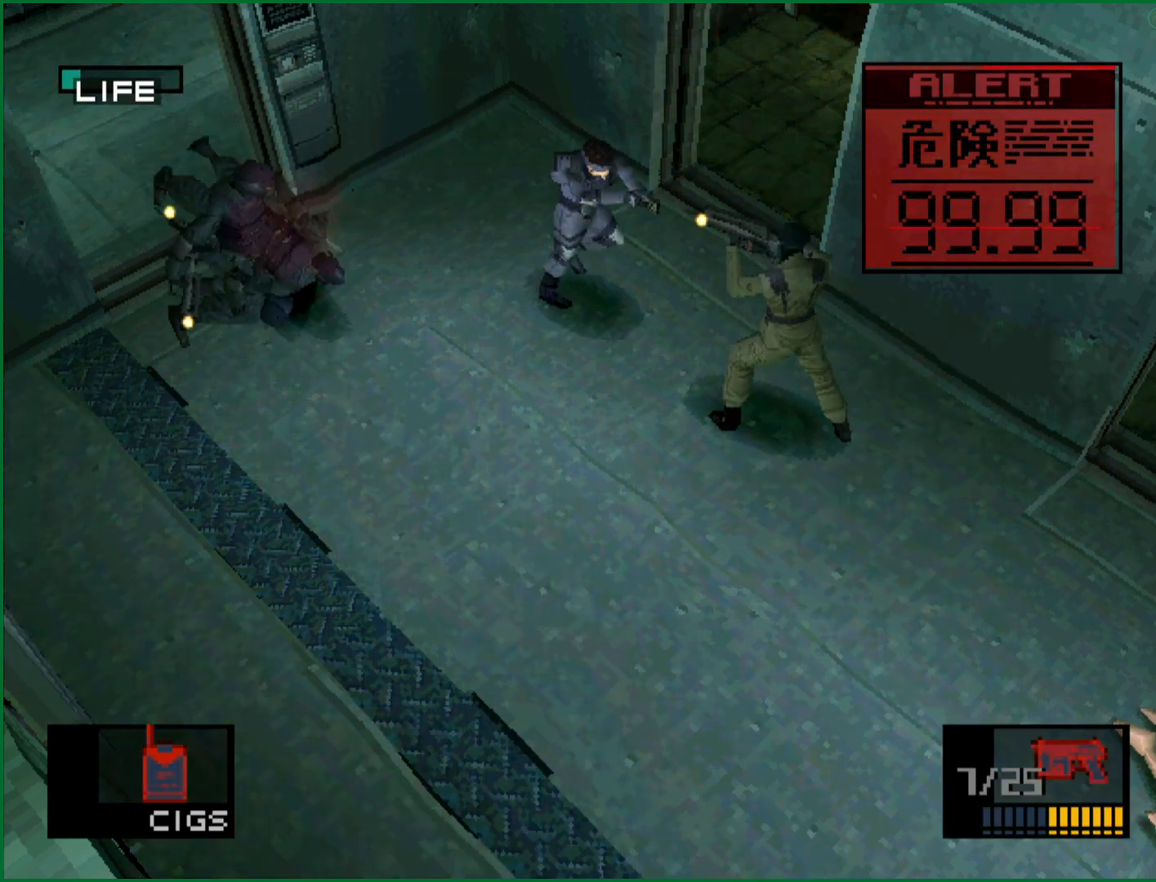
Gameplay with a controller (PlayStation layout); each line is a JSON object with the inputs held at the frame after it. "button_events" lists button changes between this image and that frame as [ms after this image, input, new state], when the widget could be followed in between (sticks are given only as held states). This document gives stick clicks only as held states, not as events. Not read: L1 R1 R3 keyboard_mouse right_stick.
{"buttons": [], "left_stick": "left", "button_events": []}
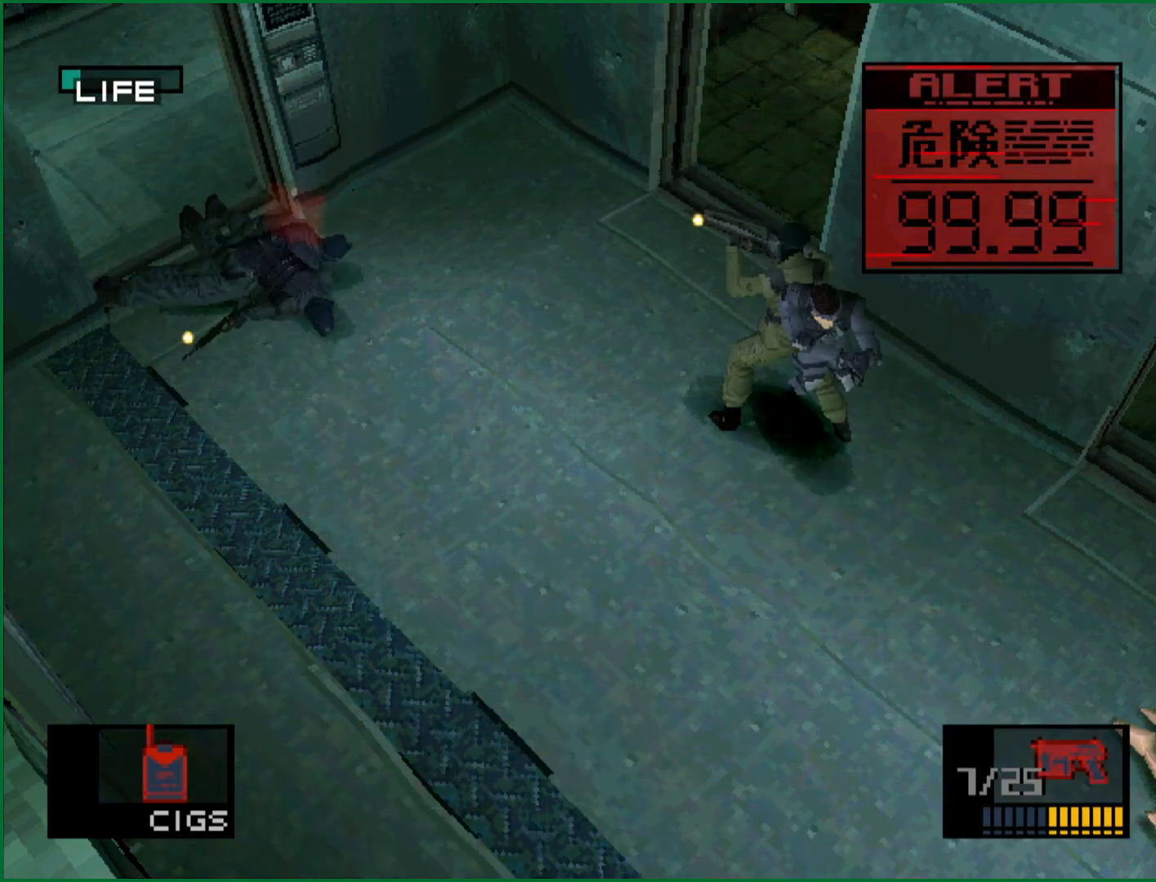
{"buttons": [], "left_stick": "left", "button_events": []}
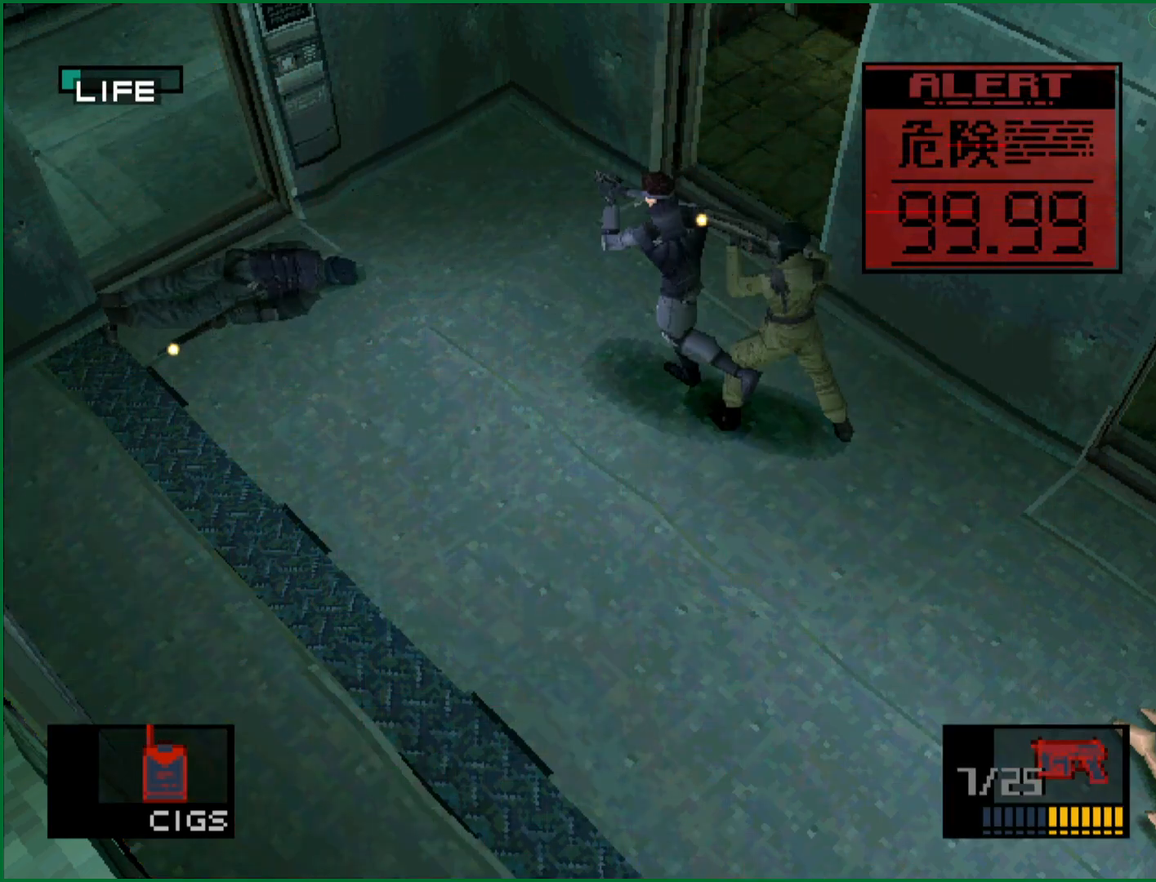
{"buttons": [], "left_stick": "down-right", "button_events": []}
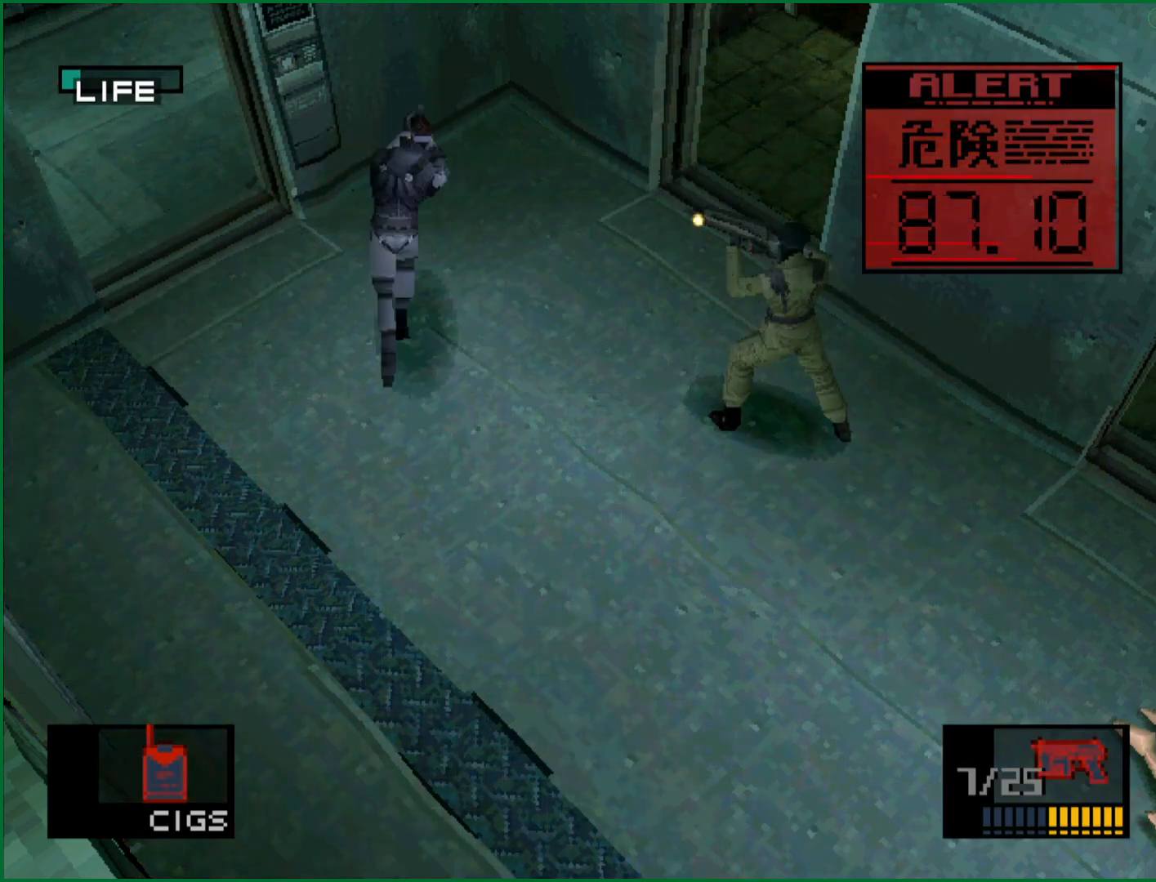
{"buttons": [], "left_stick": "down-right", "button_events": []}
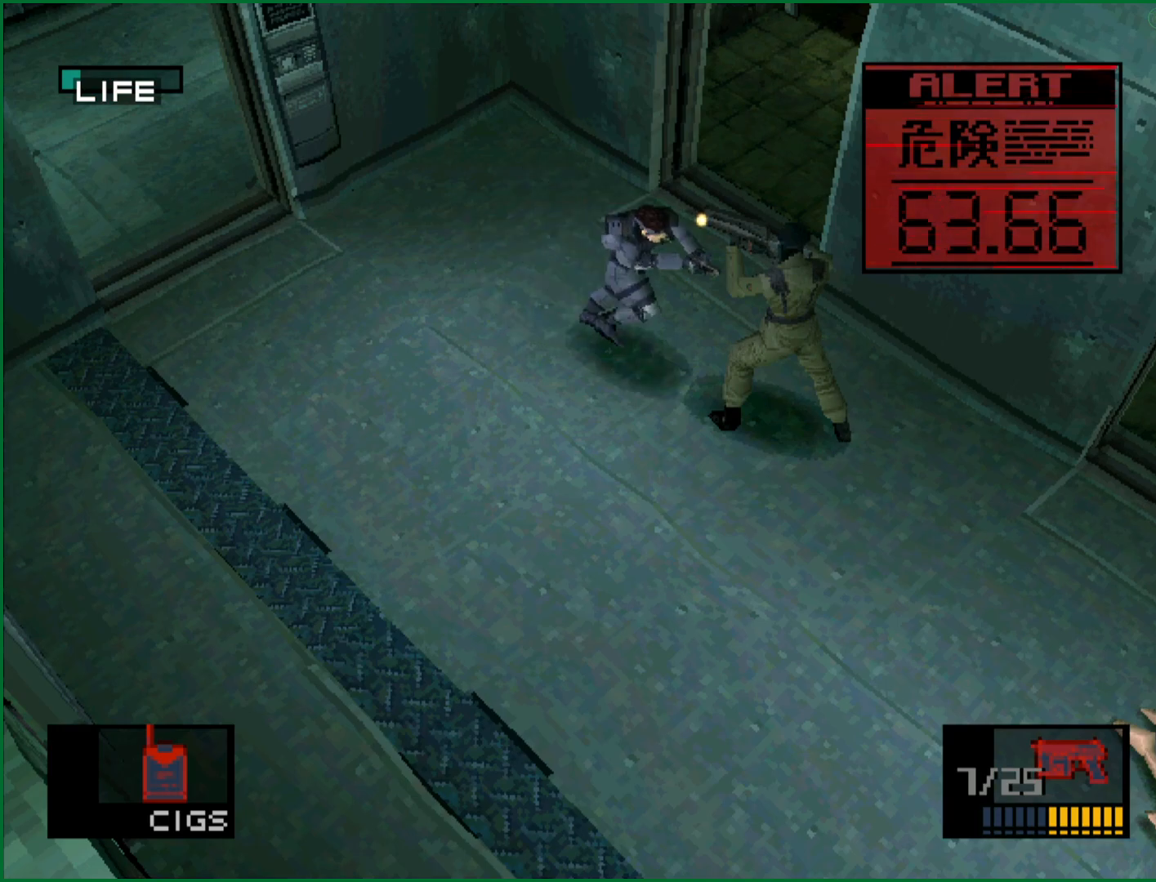
{"buttons": [], "left_stick": "center", "button_events": [[33, "CIRCLE", "down"], [217, "CIRCLE", "up"], [300, "CIRCLE", "down"], [367, "CIRCLE", "up"]]}
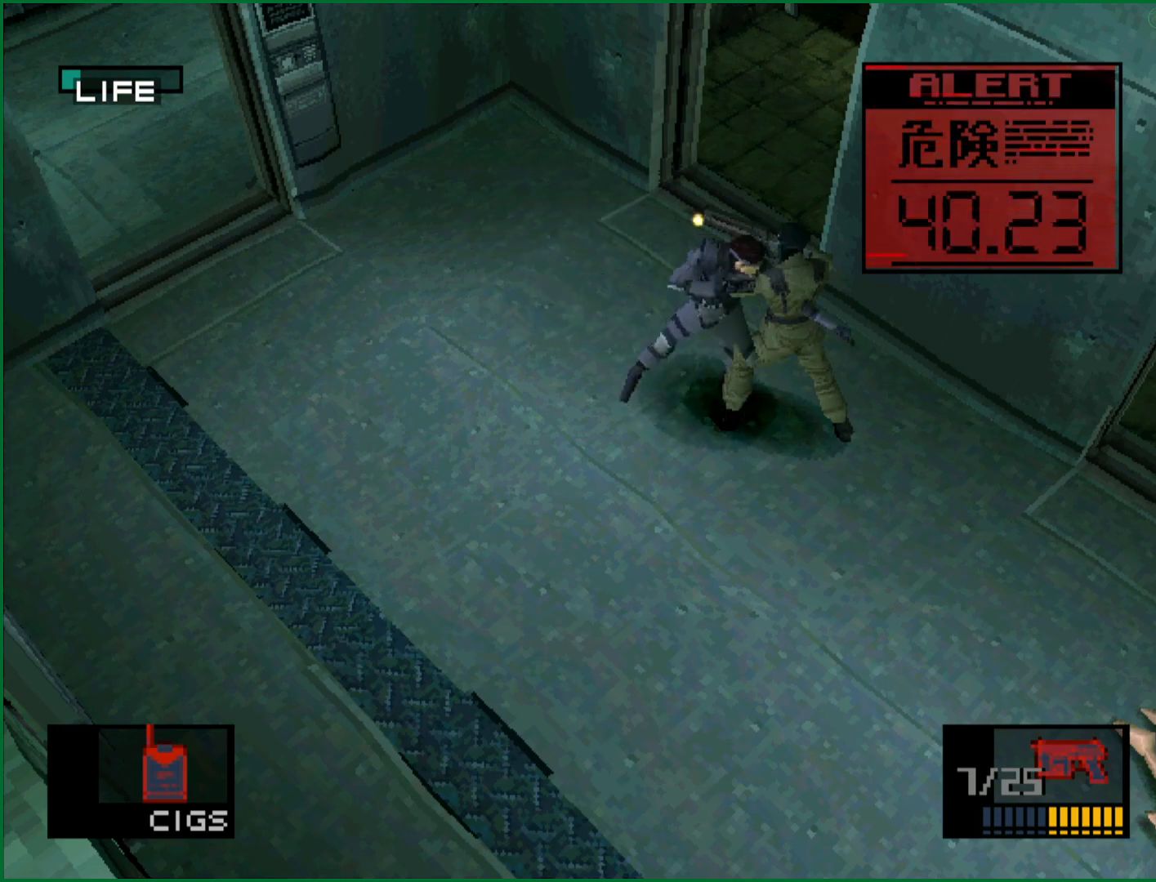
{"buttons": ["TRIANGLE"], "left_stick": "center", "button_events": [[50, "TRIANGLE", "down"]]}
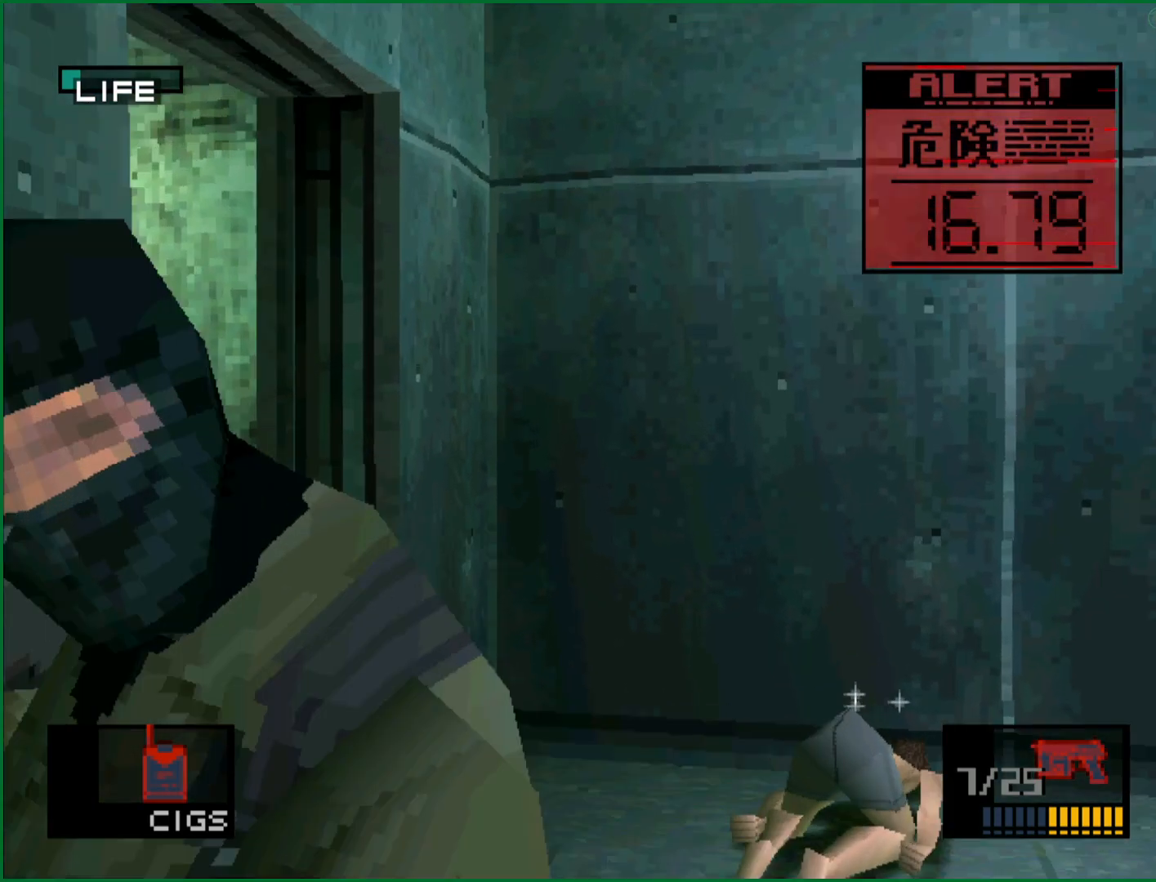
{"buttons": ["TRIANGLE", "DPAD_DOWN"], "left_stick": "center", "button_events": [[67, "DPAD_RIGHT", "down"], [83, "DPAD_DOWN", "down"], [233, "DPAD_RIGHT", "up"]]}
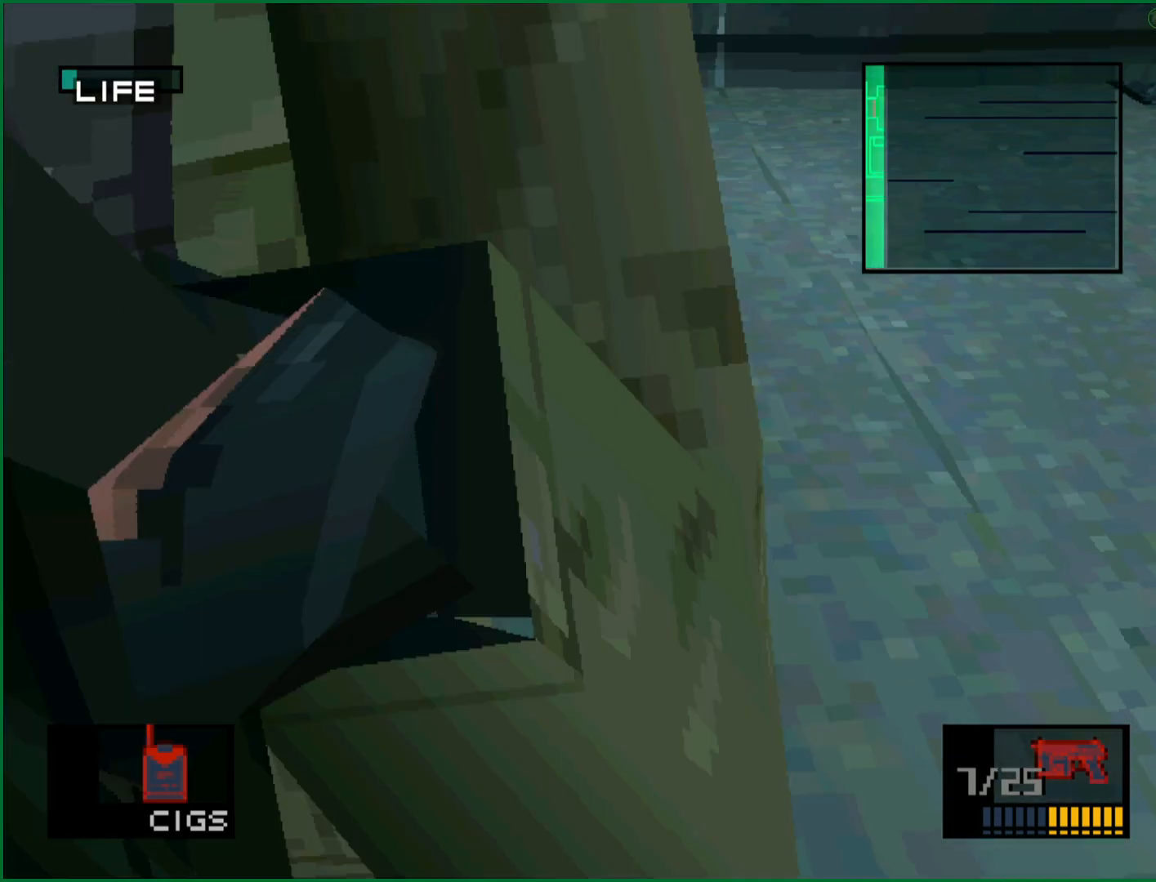
{"buttons": ["TRIANGLE", "DPAD_DOWN"], "left_stick": "center", "button_events": []}
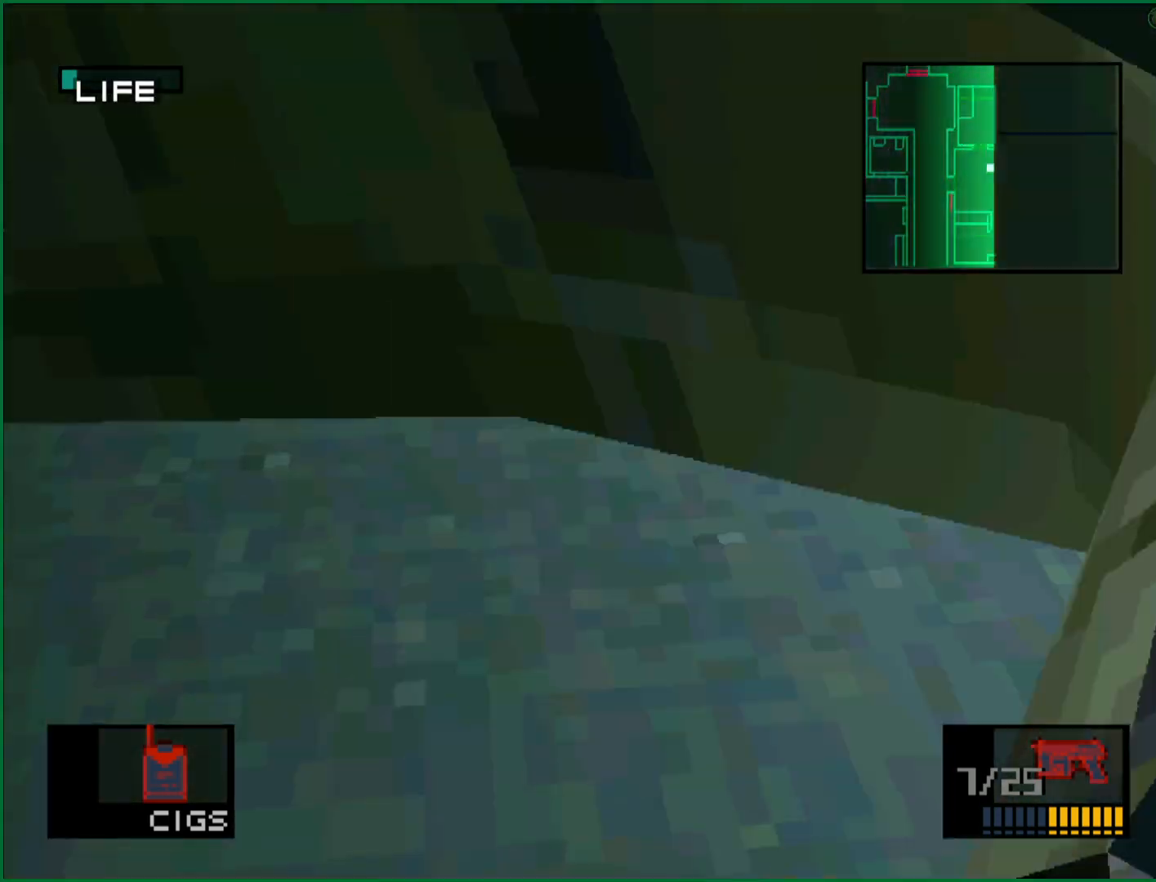
{"buttons": [], "left_stick": "center", "button_events": [[433, "DPAD_DOWN", "up"], [433, "TRIANGLE", "up"]]}
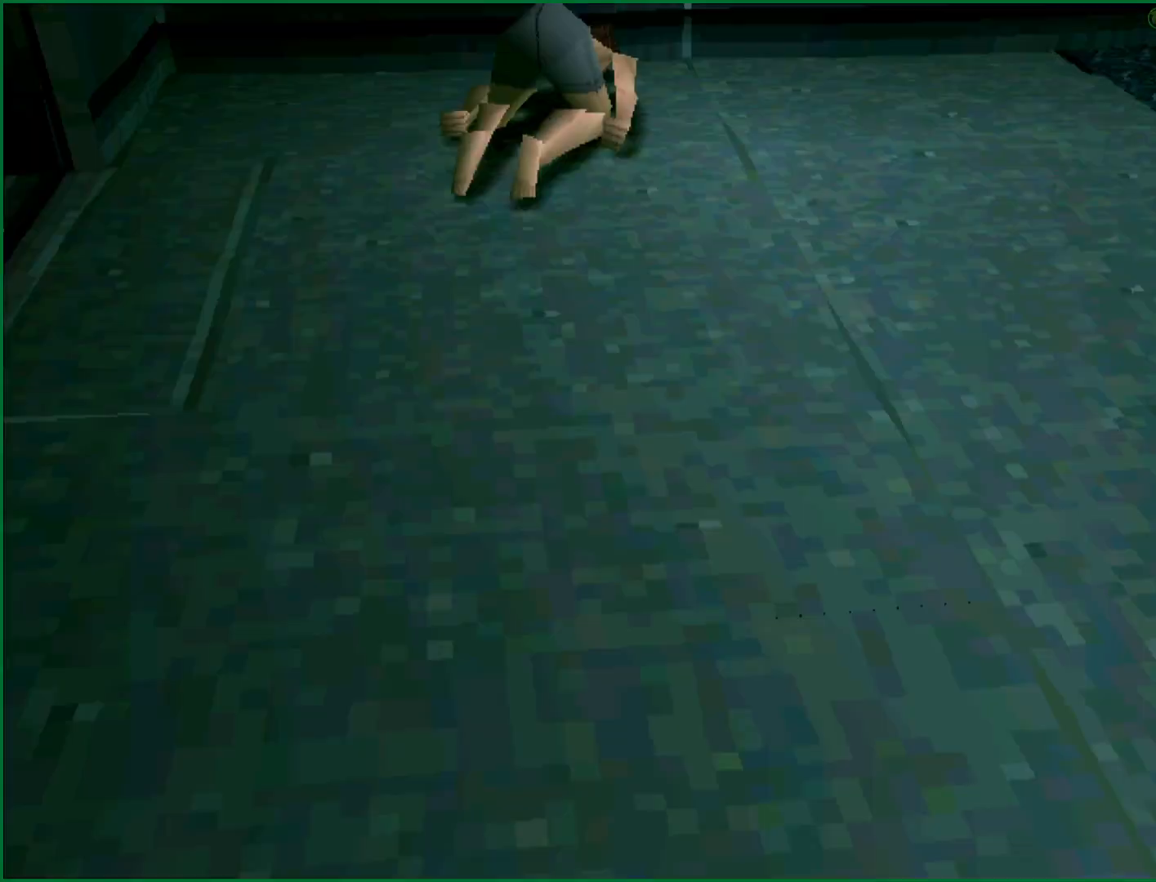
{"buttons": ["CROSS"], "left_stick": "center", "button_events": [[50, "CROSS", "down"]]}
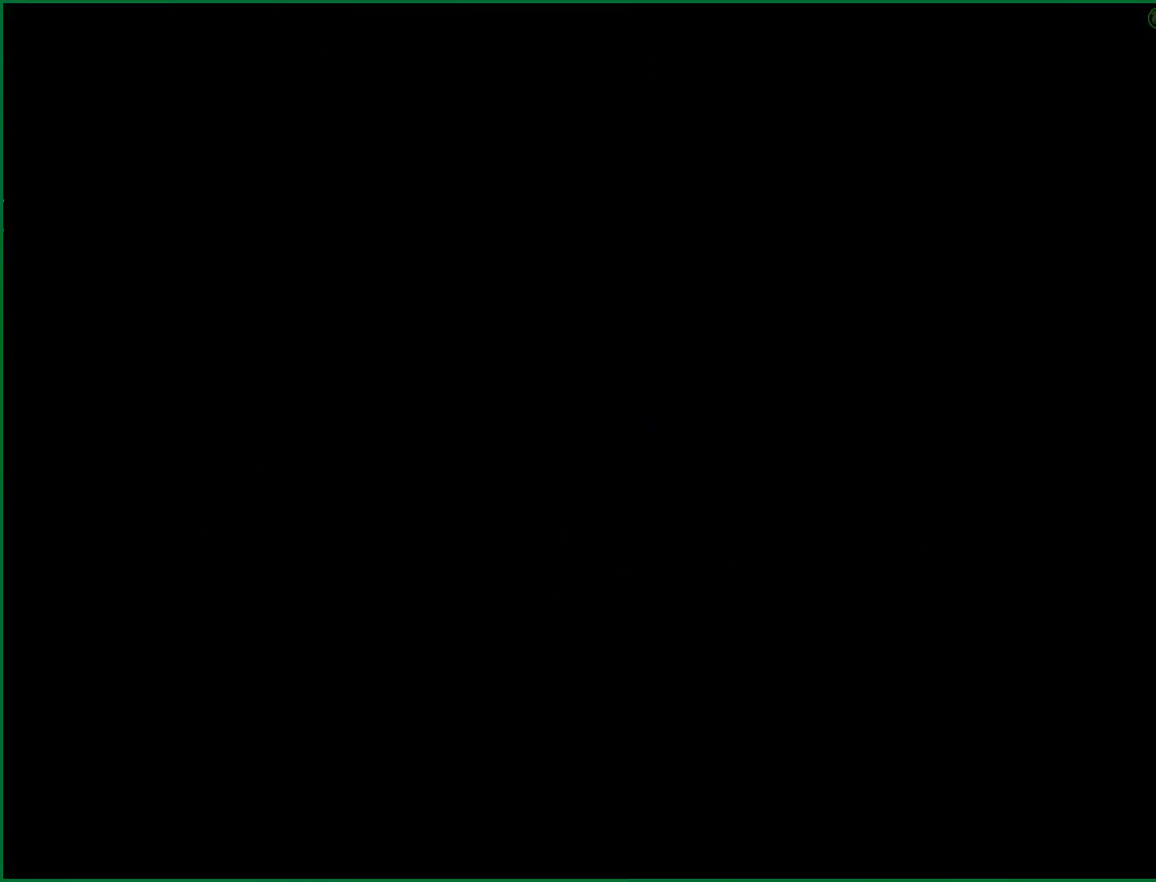
{"buttons": ["CROSS"], "left_stick": "center", "button_events": []}
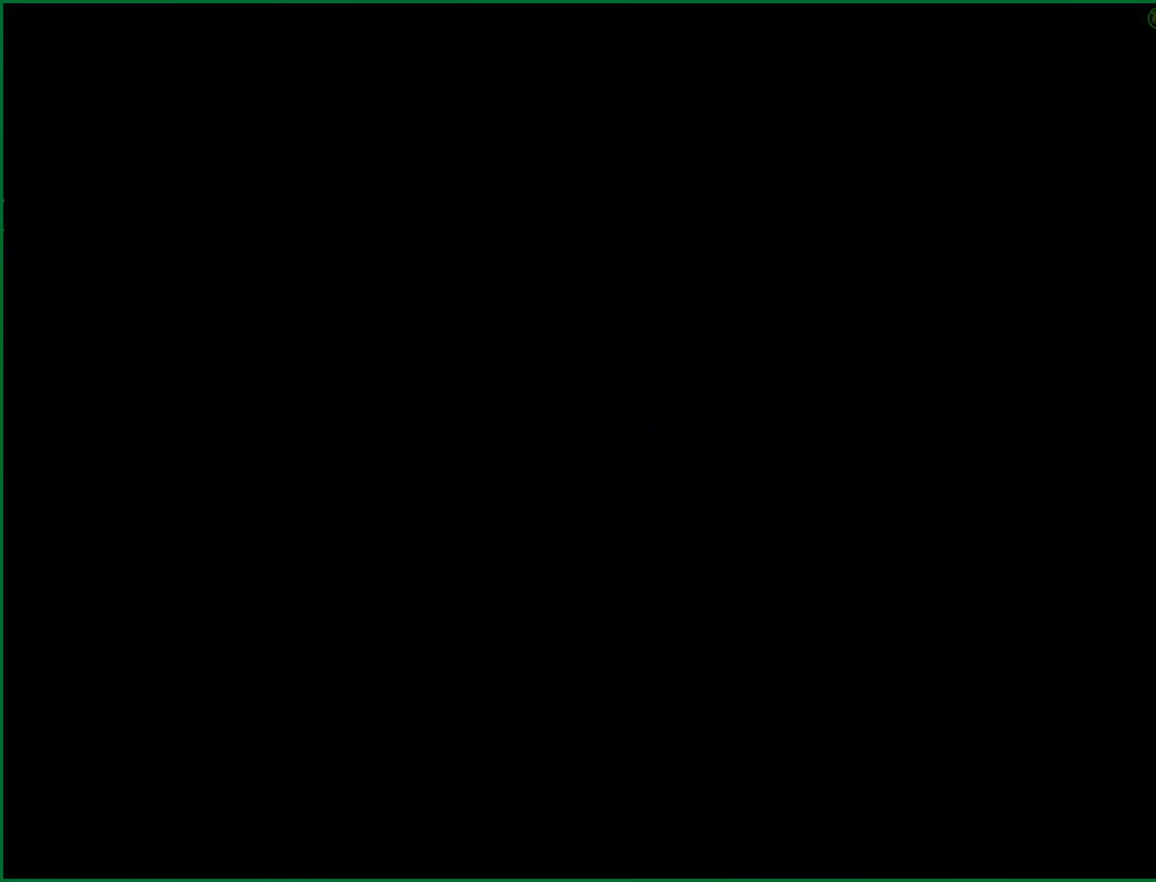
{"buttons": ["CROSS"], "left_stick": "center", "button_events": []}
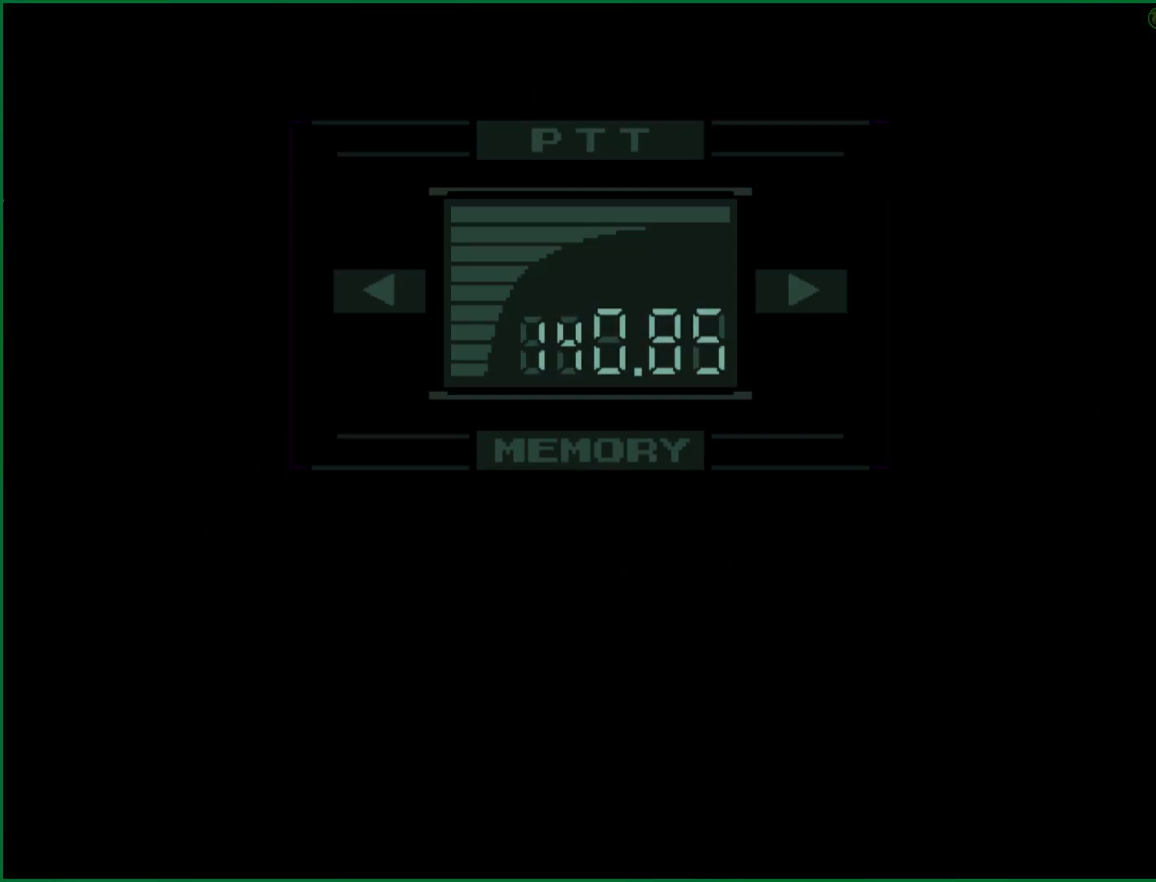
{"buttons": [], "left_stick": "center", "button_events": [[117, "CROSS", "up"]]}
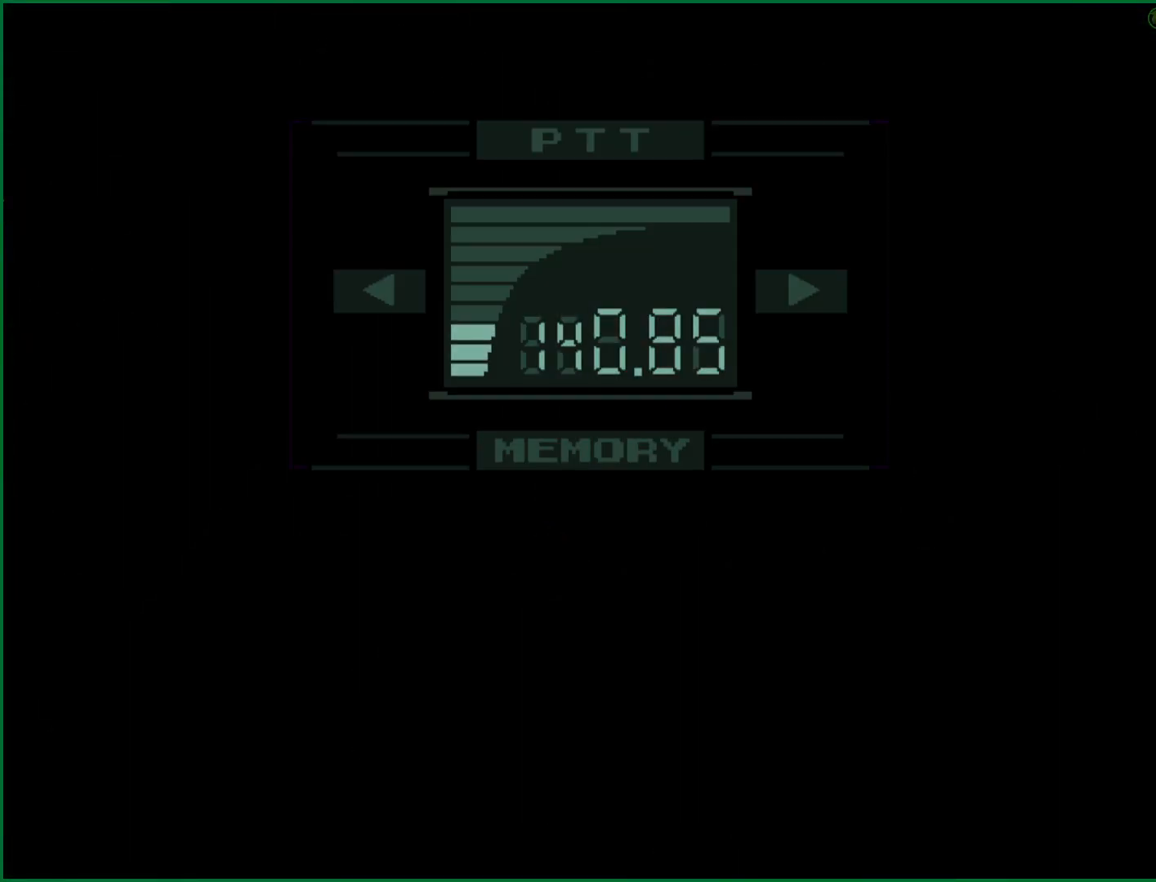
{"buttons": [], "left_stick": "center", "button_events": []}
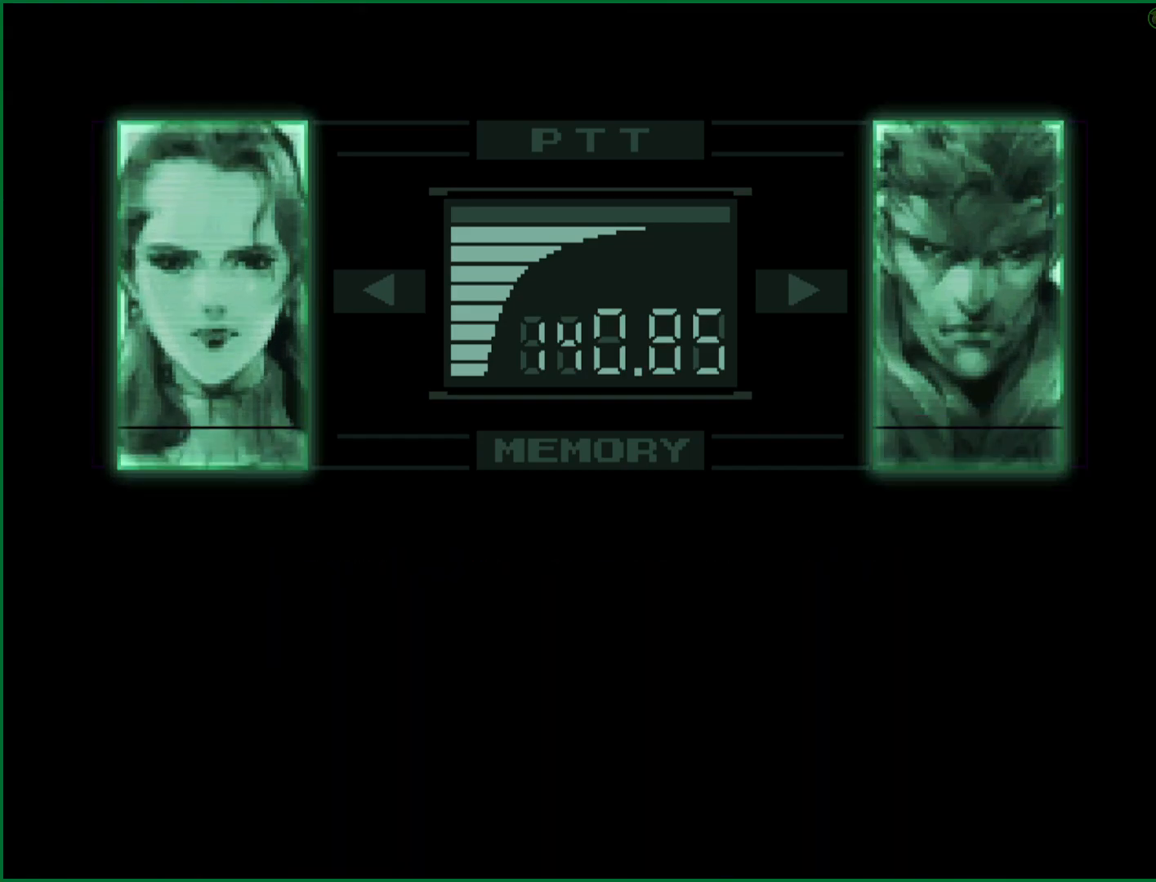
{"buttons": ["DPAD_UP"], "left_stick": "center", "button_events": [[83, "DPAD_UP", "down"]]}
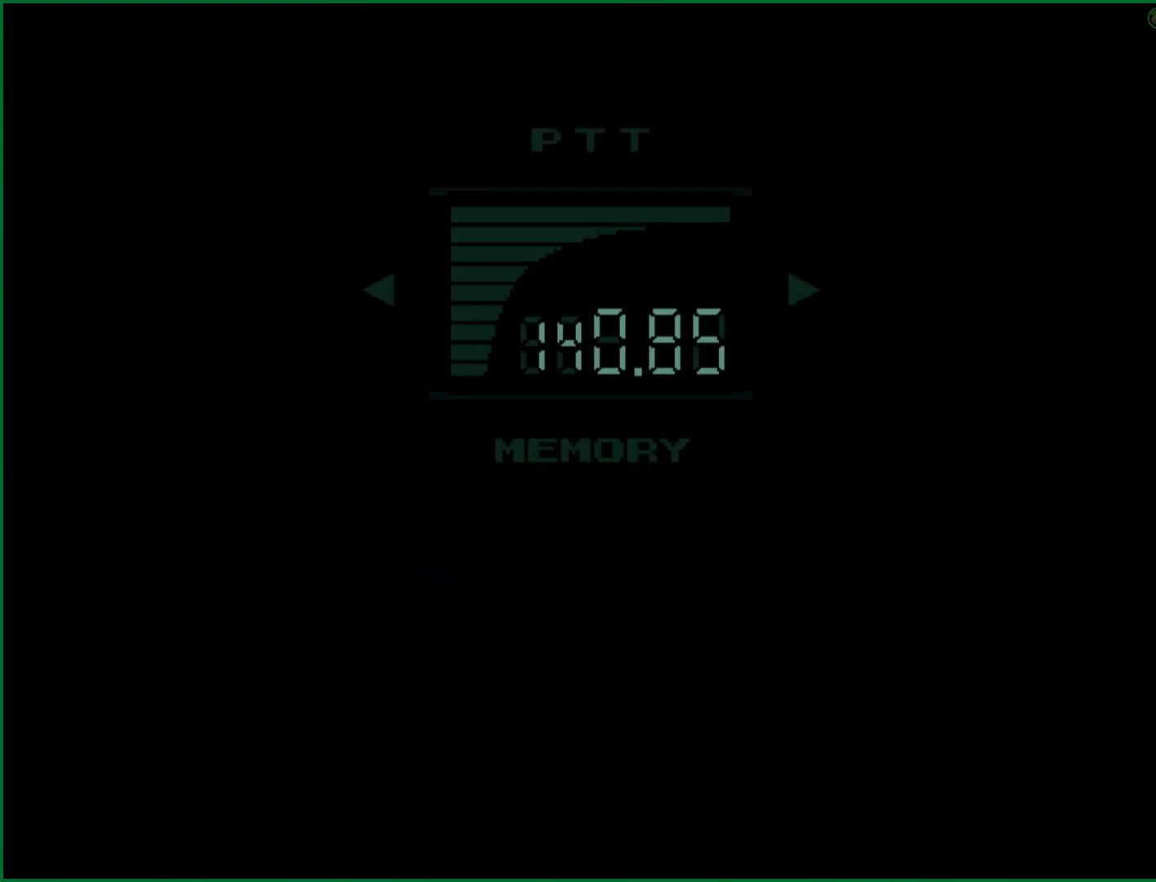
{"buttons": ["DPAD_UP"], "left_stick": "center", "button_events": []}
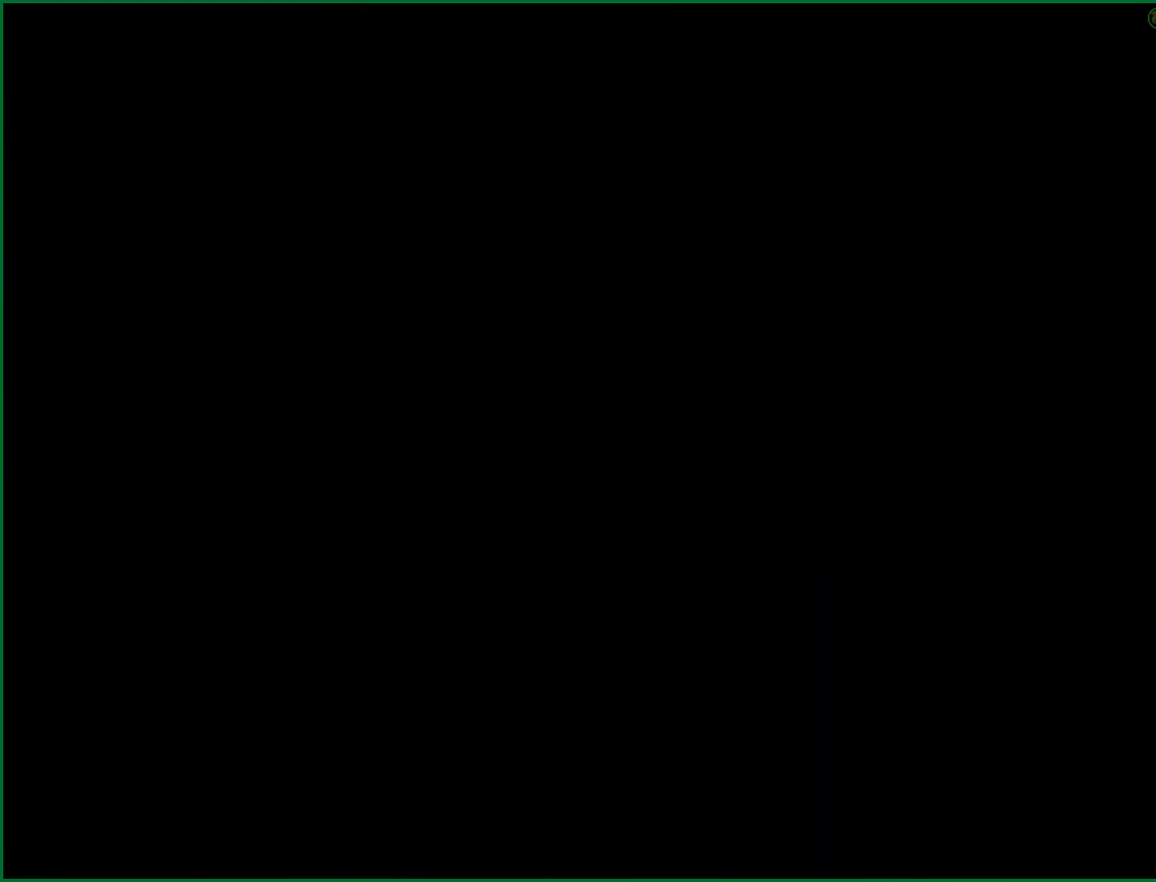
{"buttons": ["DPAD_UP"], "left_stick": "center", "button_events": []}
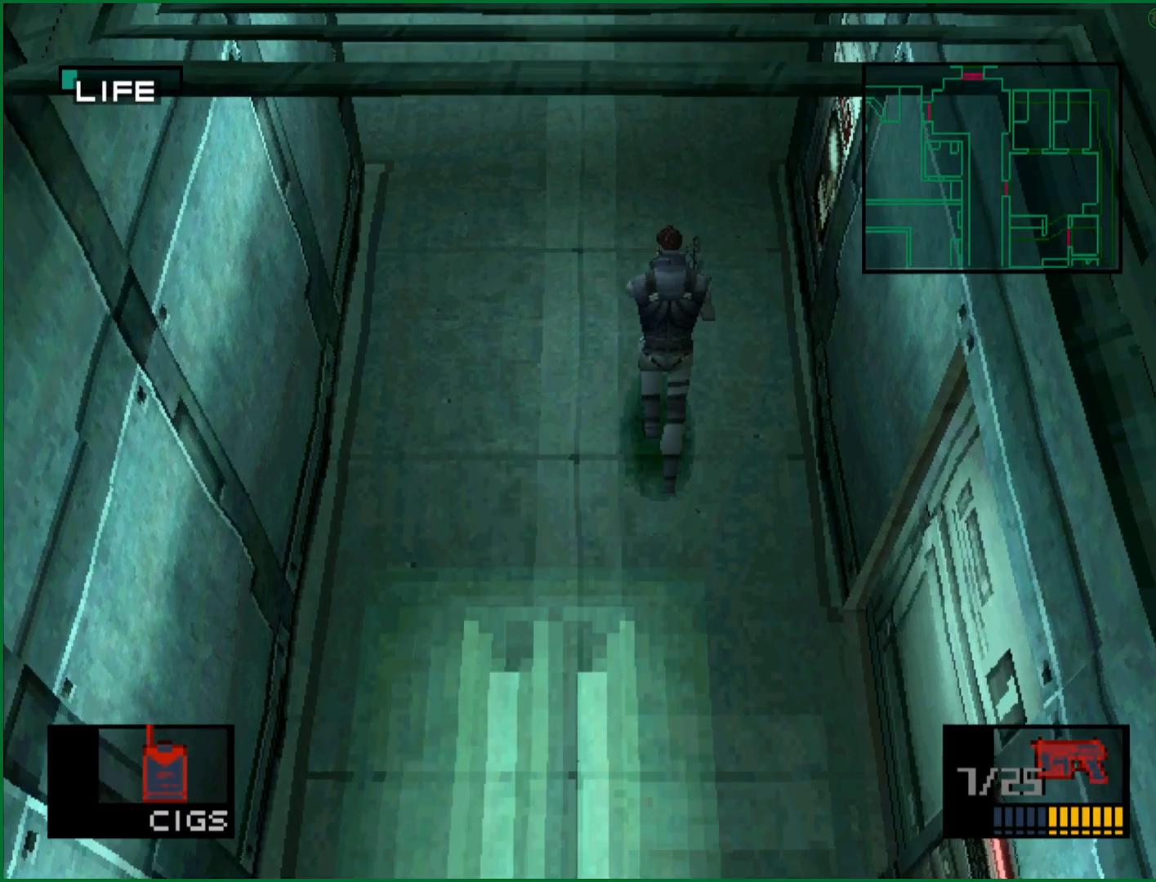
{"buttons": ["DPAD_UP"], "left_stick": "center", "button_events": []}
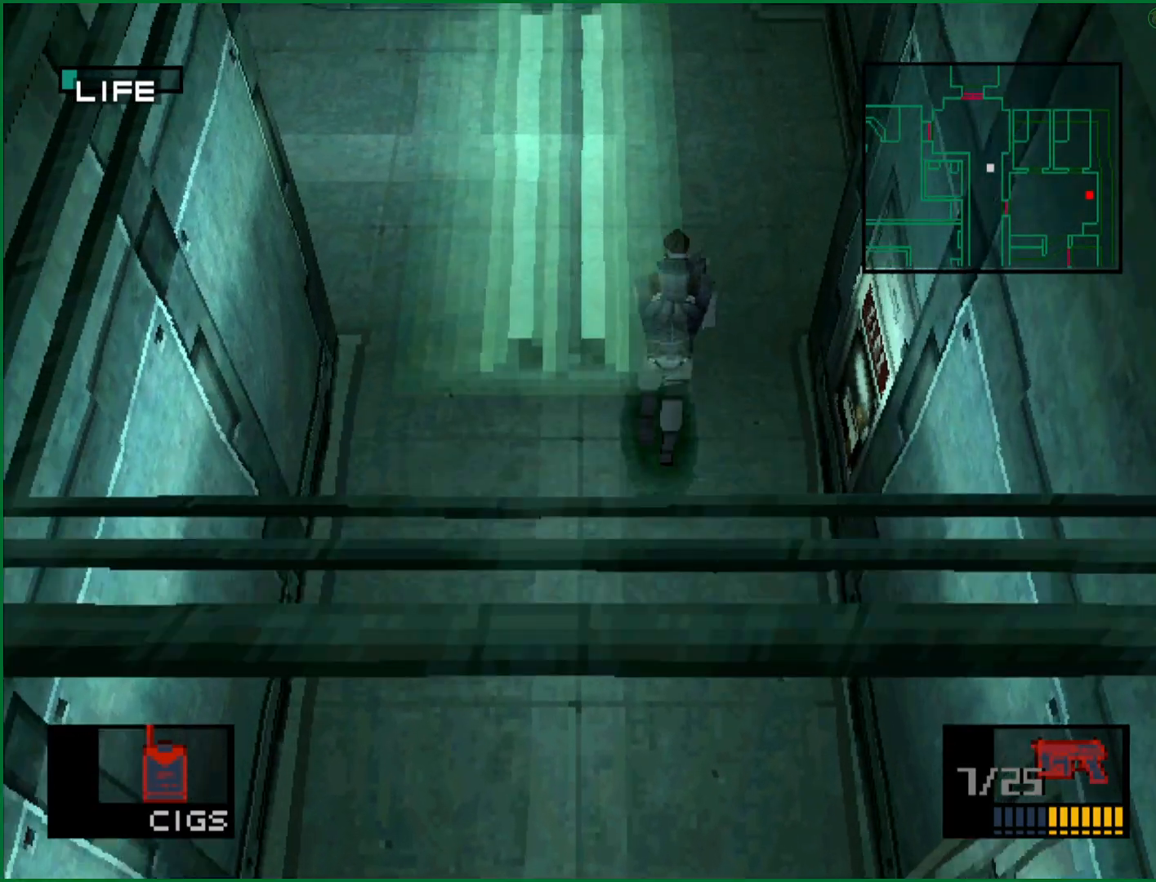
{"buttons": ["DPAD_UP"], "left_stick": "center", "button_events": []}
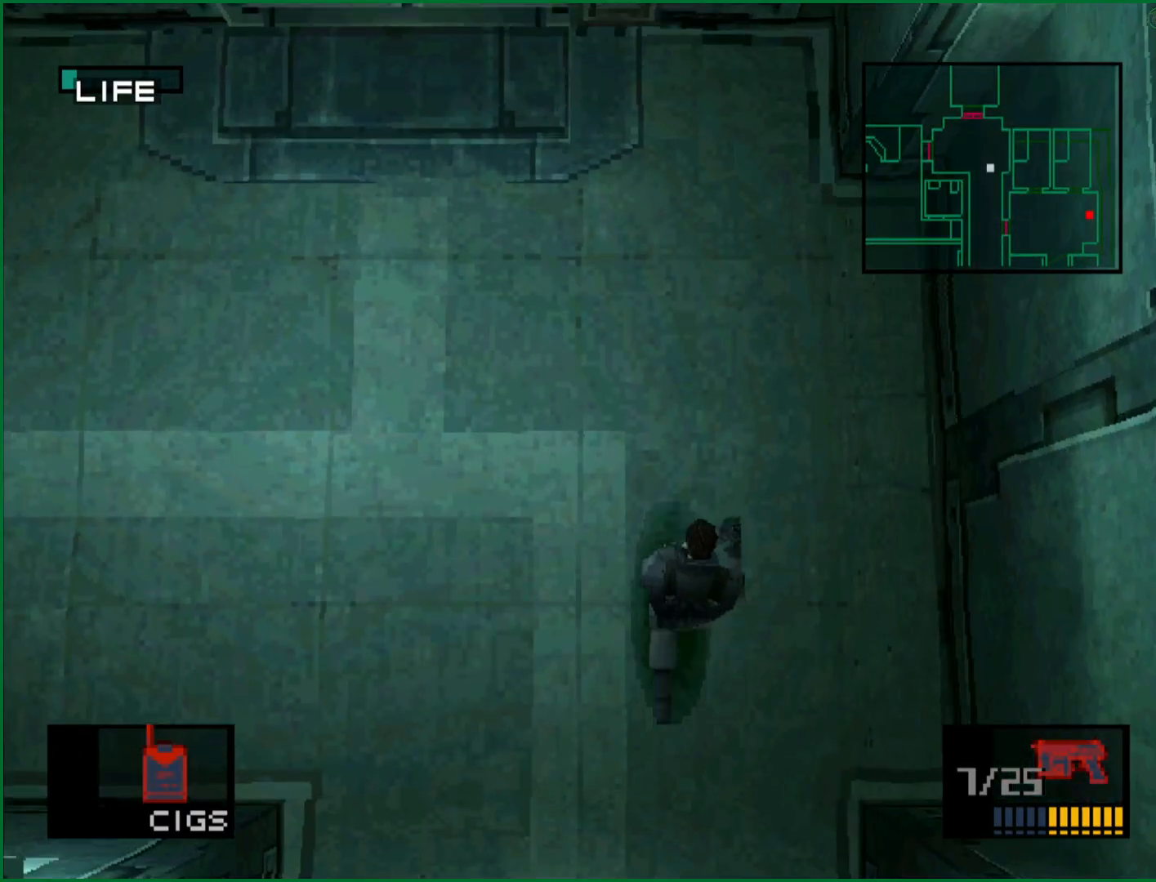
{"buttons": ["DPAD_UP"], "left_stick": "center", "button_events": []}
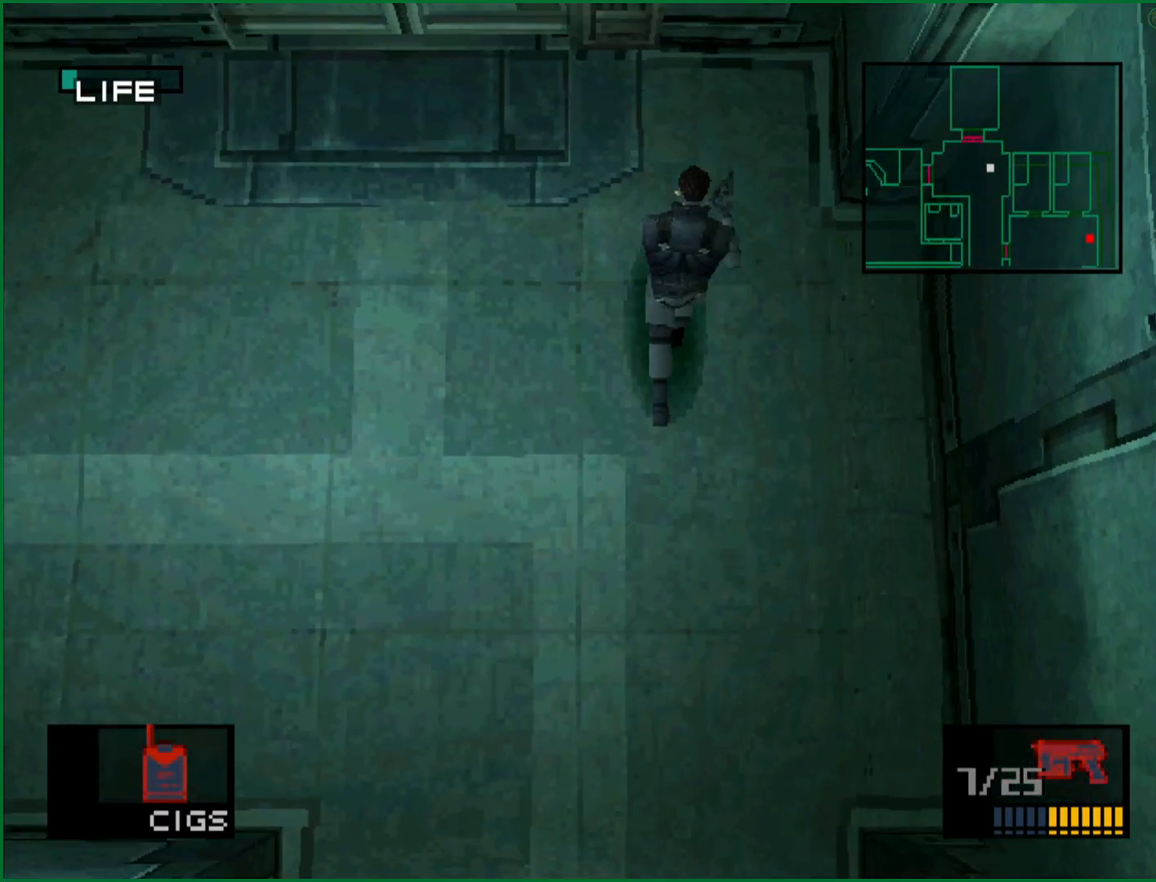
{"buttons": ["CIRCLE"], "left_stick": "center", "button_events": [[183, "CIRCLE", "down"], [217, "DPAD_UP", "up"], [317, "CIRCLE", "up"], [367, "CIRCLE", "down"], [417, "CIRCLE", "up"], [467, "CIRCLE", "down"]]}
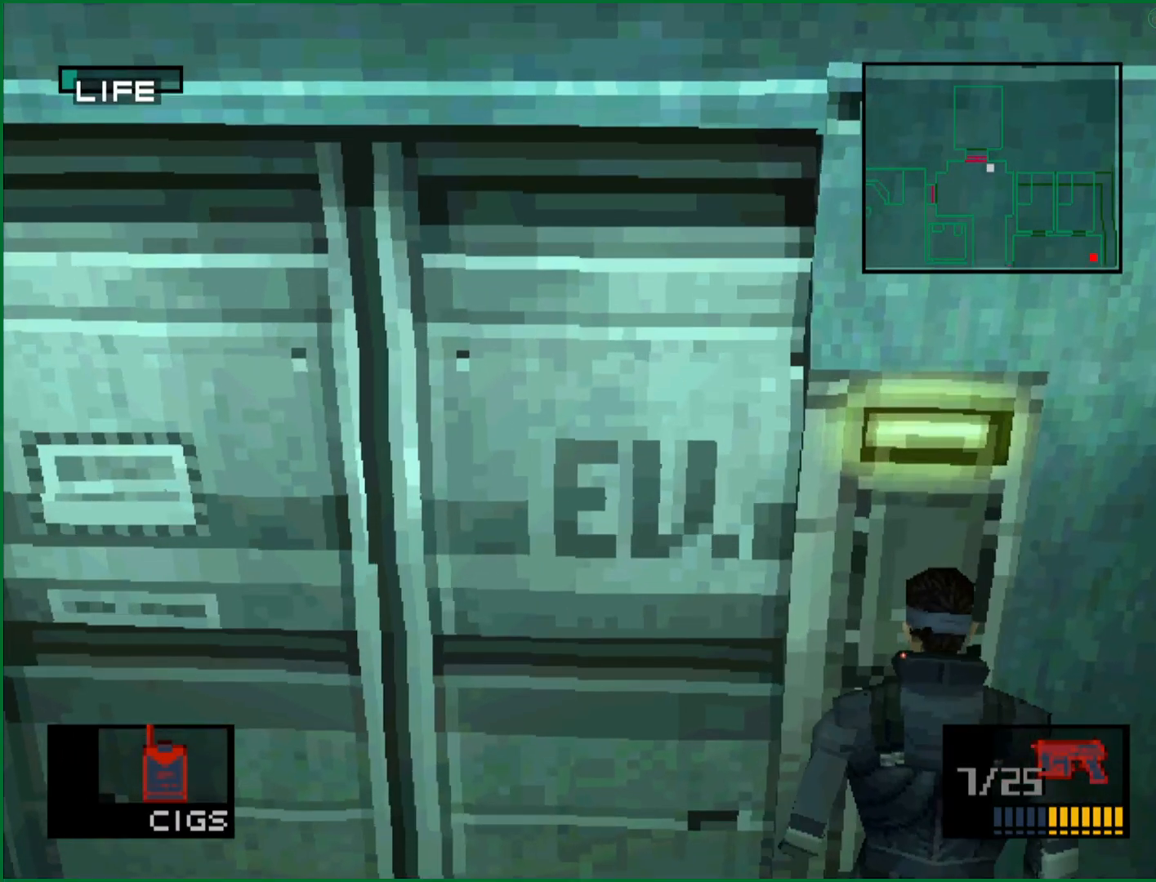
{"buttons": [], "left_stick": "center", "button_events": [[17, "CIRCLE", "up"], [67, "CIRCLE", "down"], [233, "CIRCLE", "up"], [283, "CIRCLE", "down"], [333, "CIRCLE", "up"], [383, "CIRCLE", "down"], [433, "CIRCLE", "up"]]}
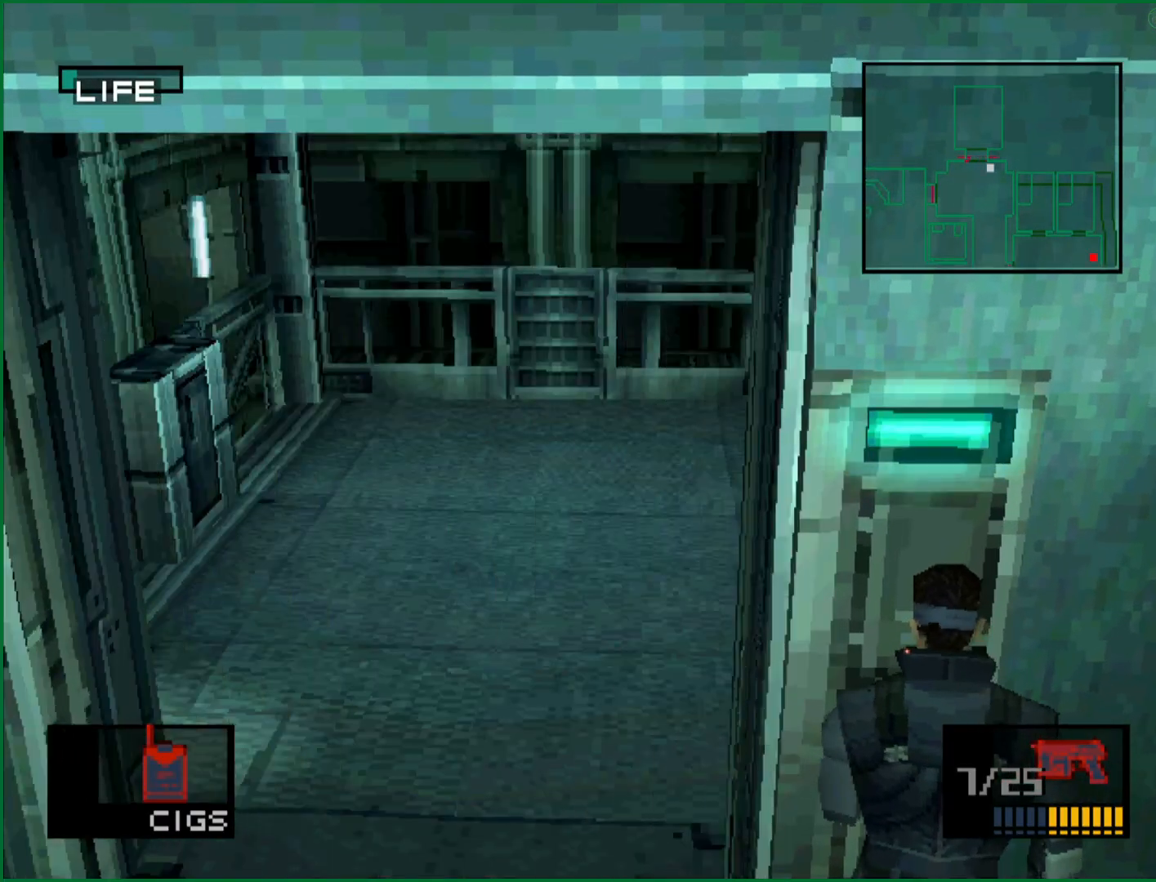
{"buttons": [], "left_stick": "up-left", "button_events": []}
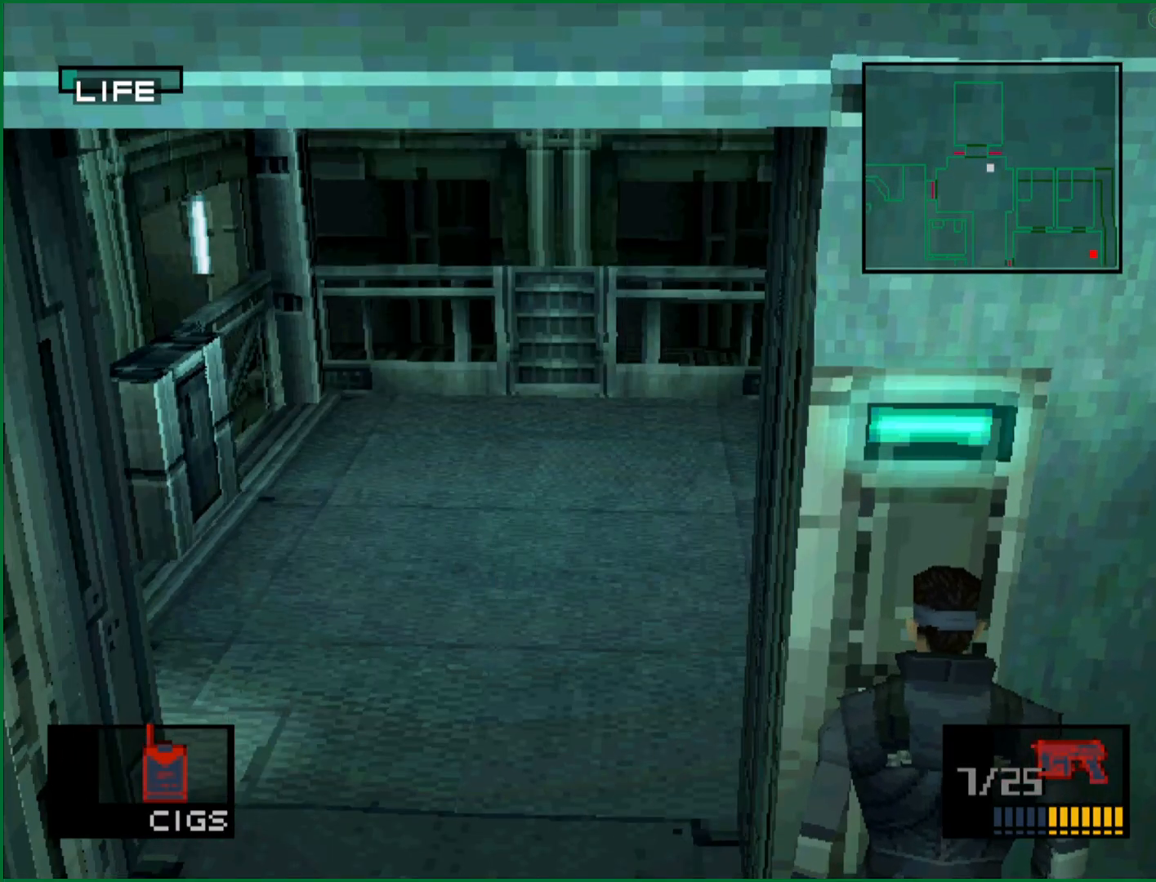
{"buttons": [], "left_stick": "up-left", "button_events": []}
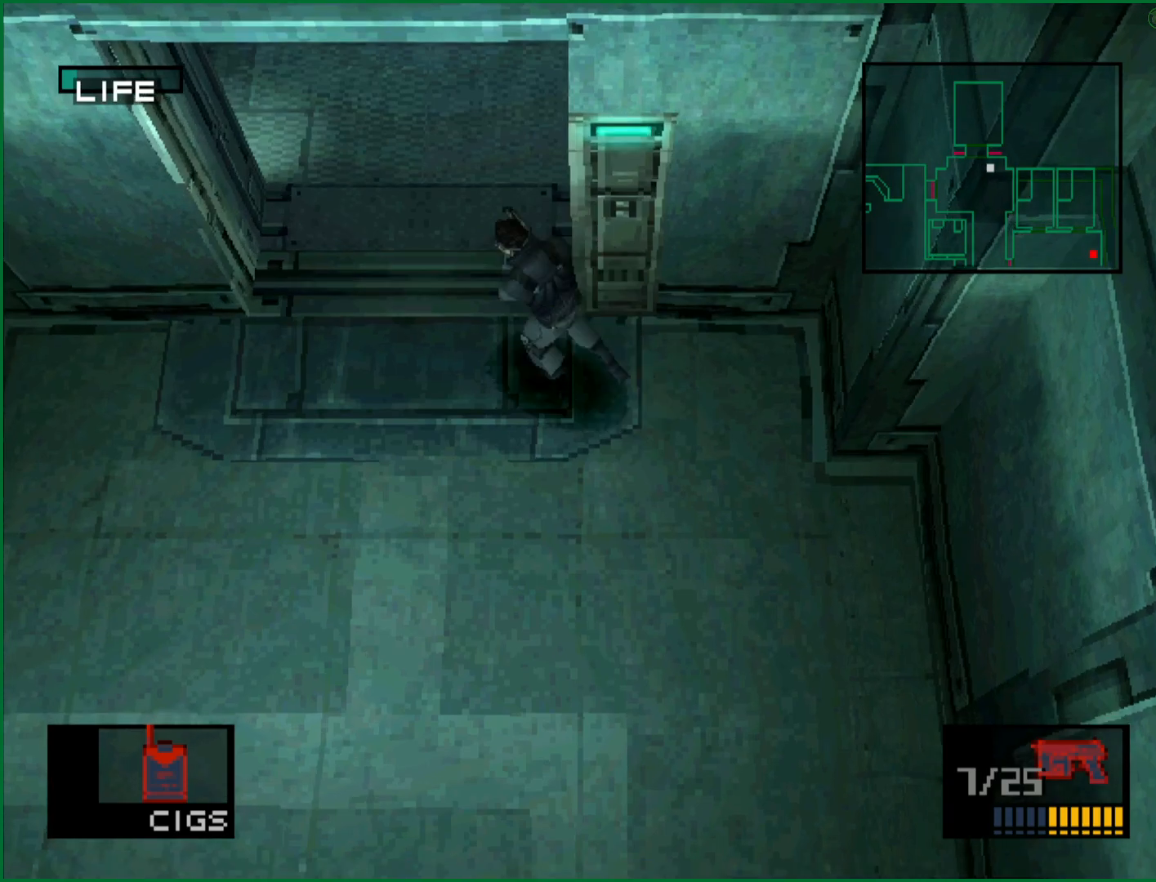
{"buttons": [], "left_stick": "up-left", "button_events": []}
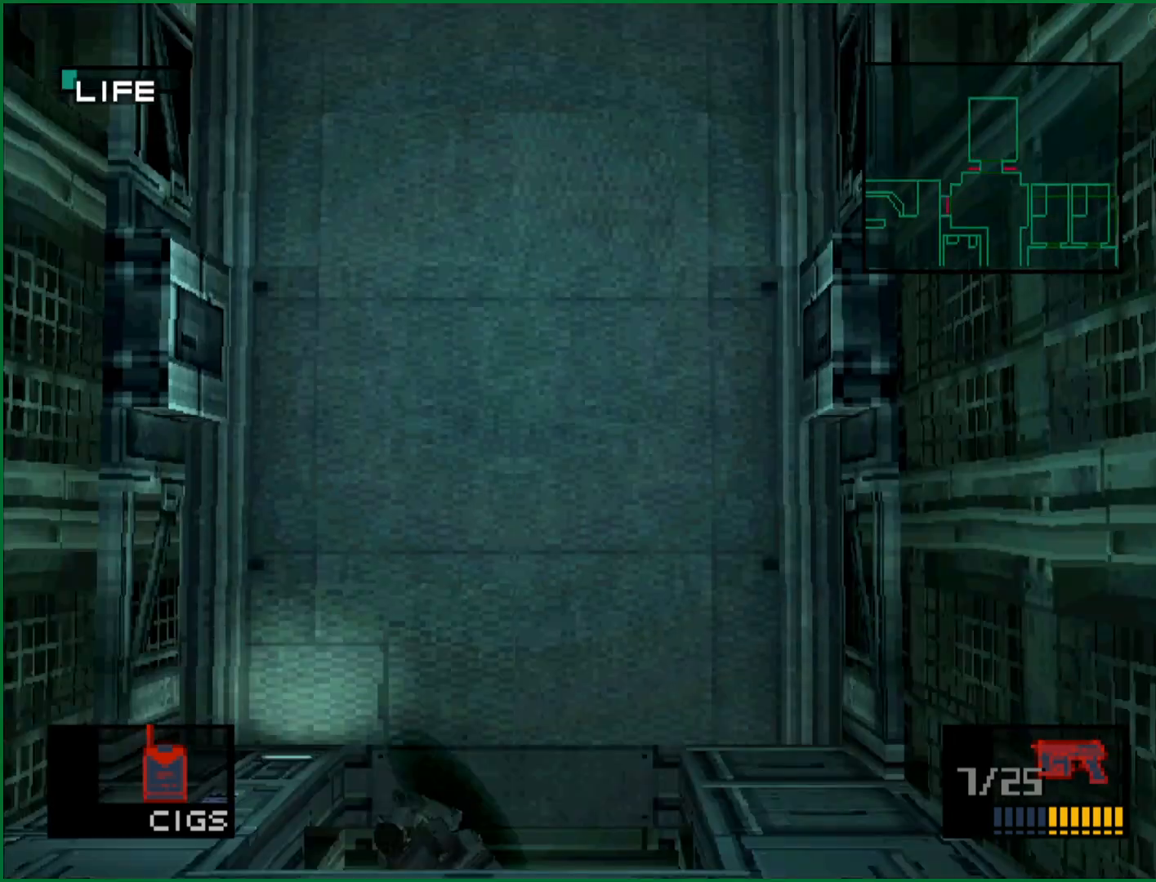
{"buttons": ["DPAD_DOWN"], "left_stick": "center", "button_events": [[483, "DPAD_DOWN", "down"]]}
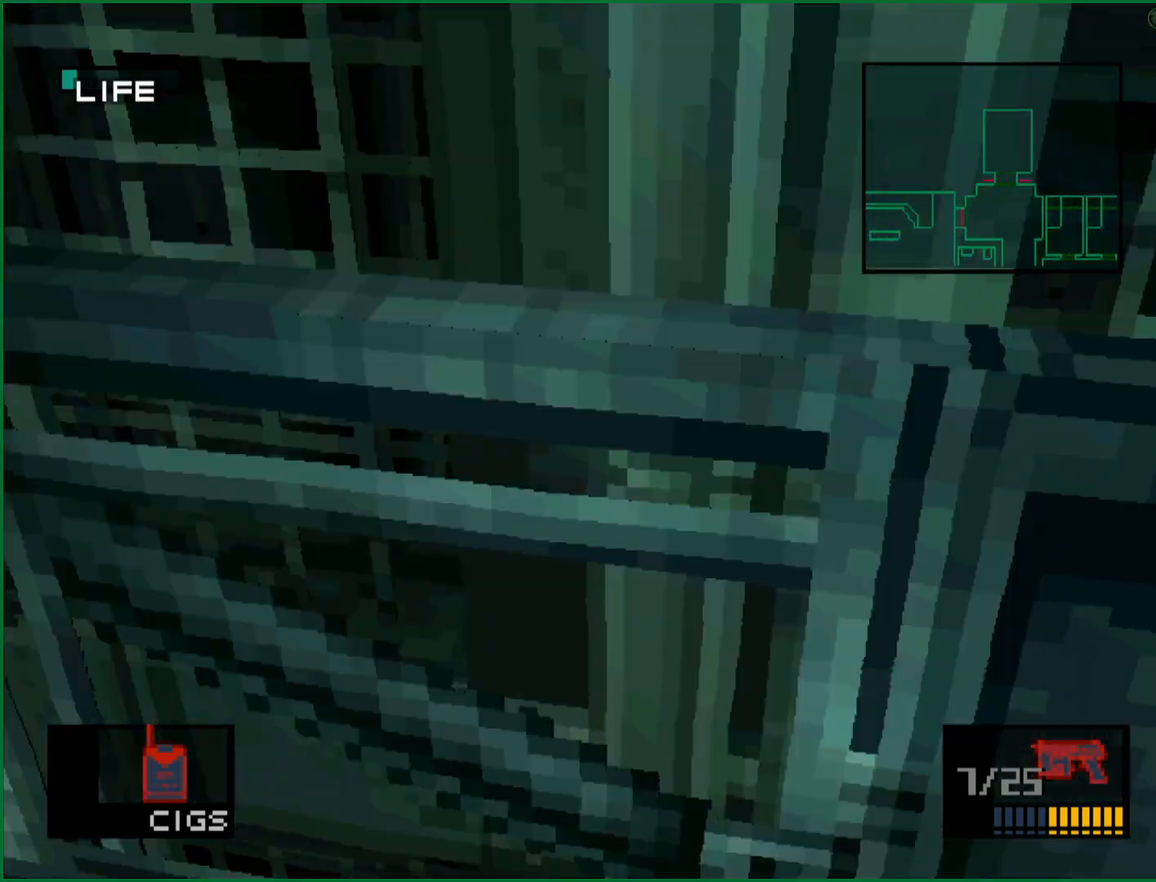
{"buttons": [], "left_stick": "center", "button_events": [[50, "CIRCLE", "down"], [100, "DPAD_DOWN", "up"], [133, "CIRCLE", "up"], [283, "CIRCLE", "down"], [350, "CIRCLE", "up"]]}
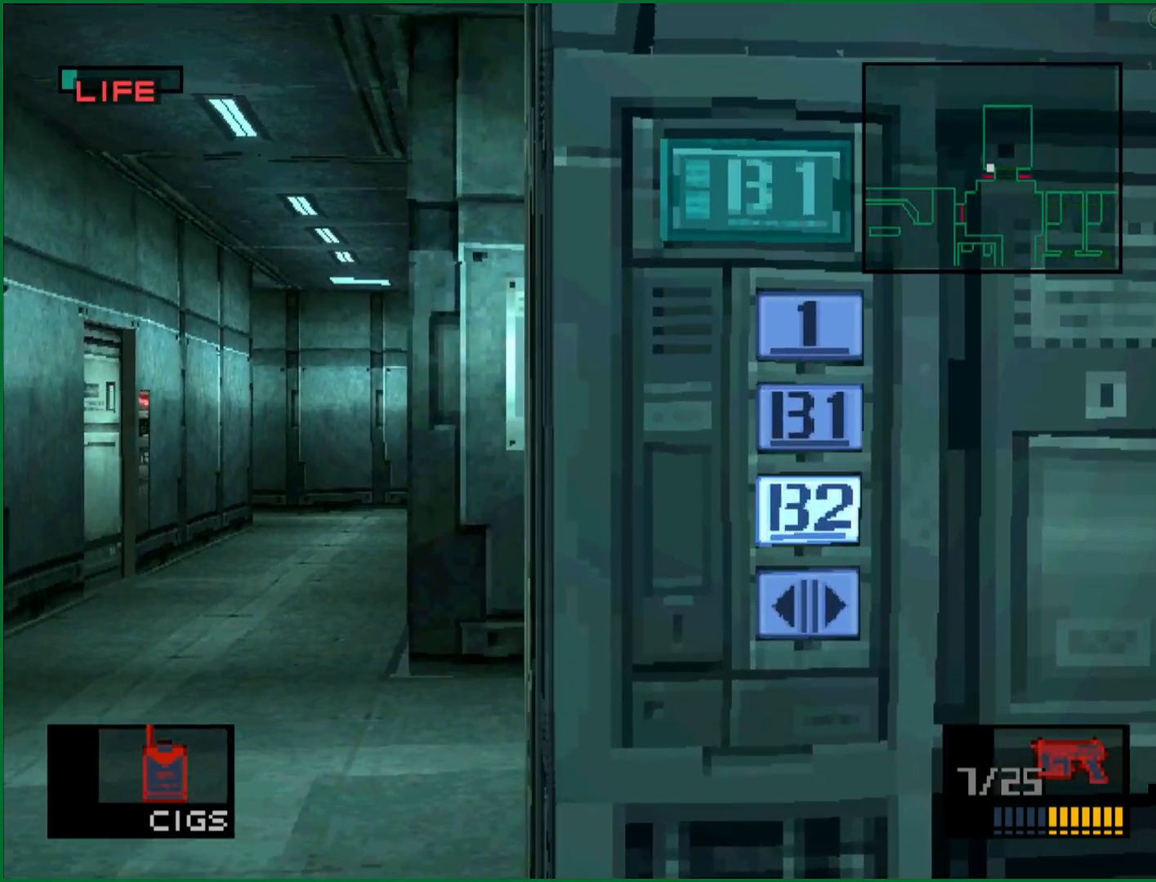
{"buttons": [], "left_stick": "center", "button_events": []}